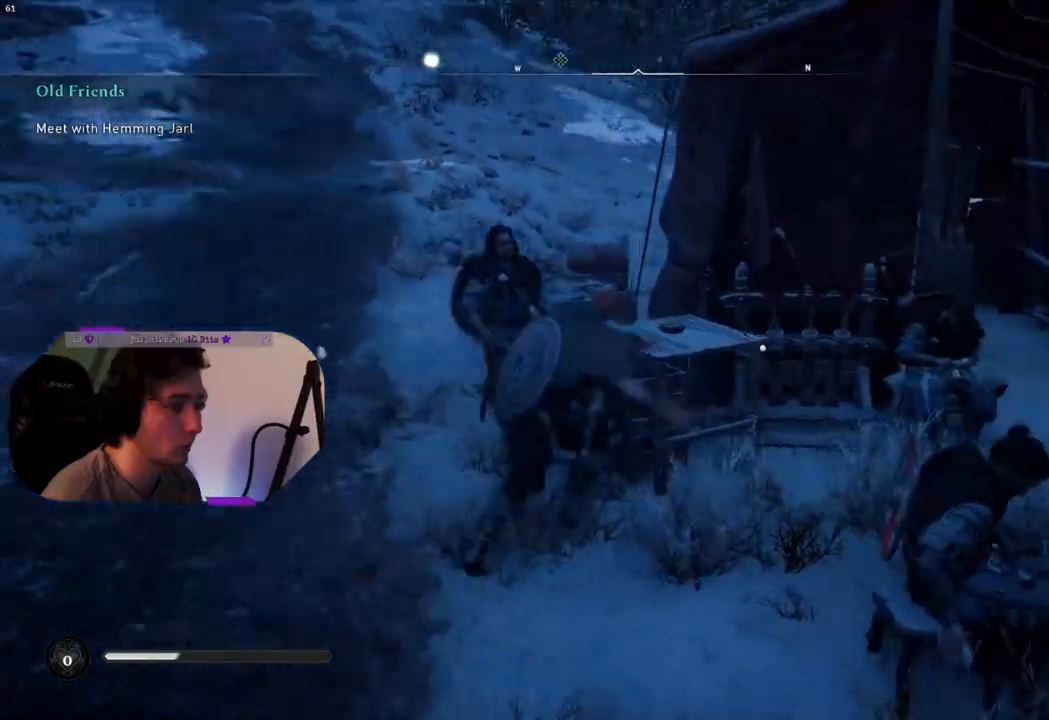
Gameplay with a controller (PlayStation layout); each line is a JSON object with the inputs held at the frame after it. "events" lists button and stick changes between this image and that frame as [ms after this image, input, new state], when the widget could be followed in between.
{"buttons": [], "left_stick": "center", "right_stick": "center", "events": [[117, "left_stick", "up"], [217, "TRIANGLE", "down"], [350, "TRIANGLE", "up"], [383, "left_stick", "center"], [400, "TRIANGLE", "down"], [500, "TRIANGLE", "up"]]}
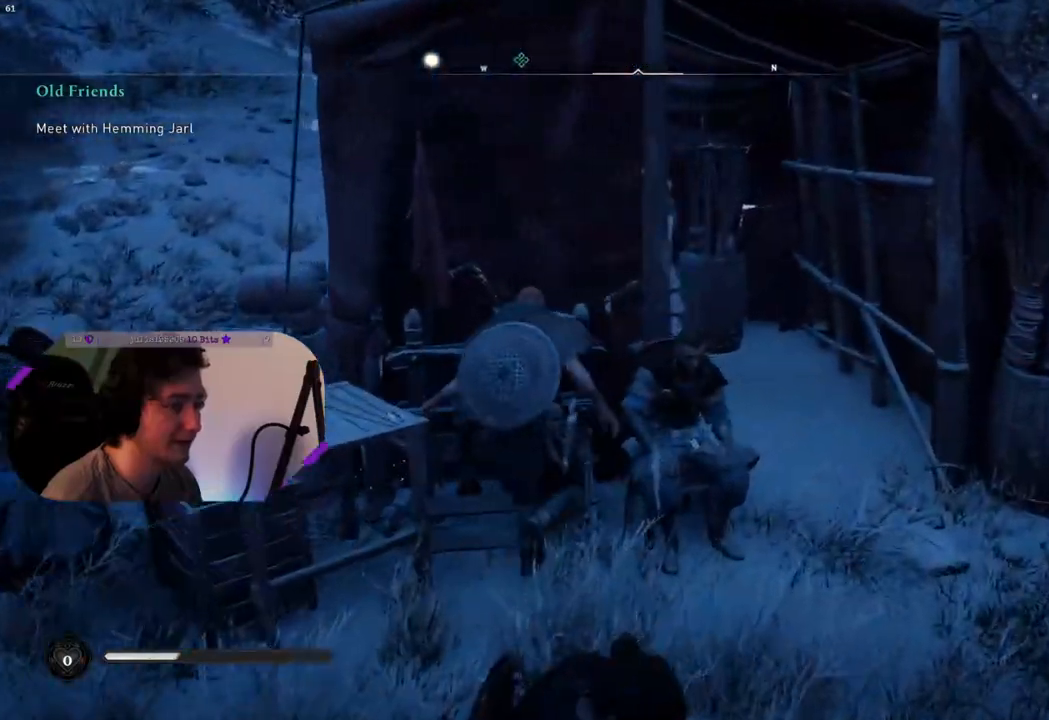
{"buttons": [], "left_stick": "down", "right_stick": "center", "events": [[17, "left_stick", "down"]]}
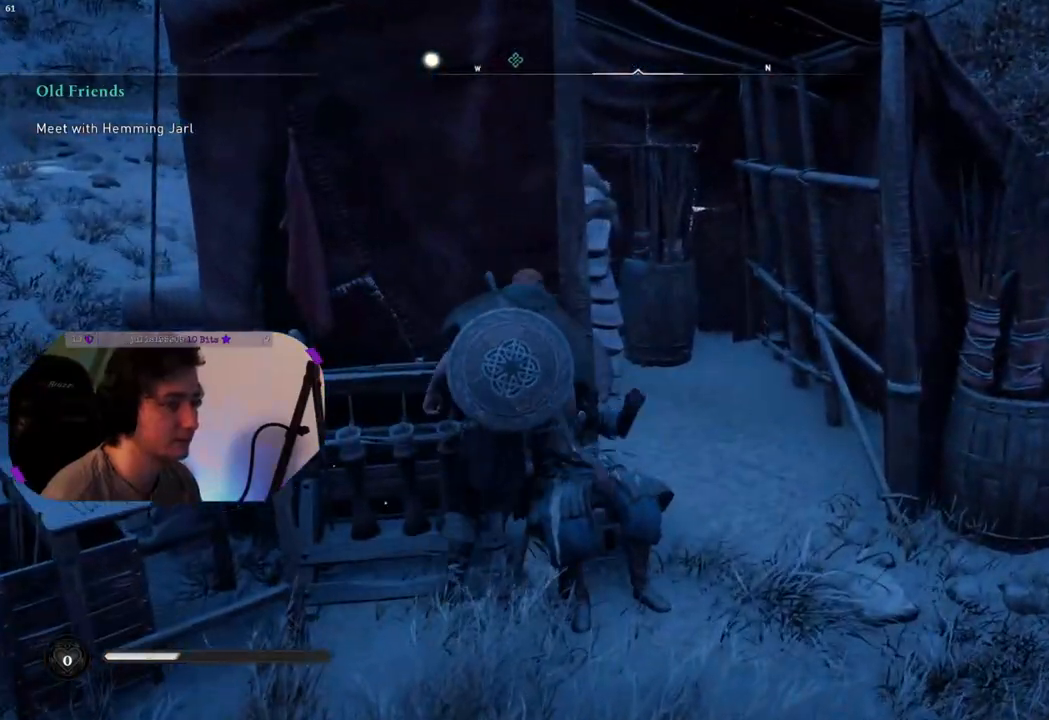
{"buttons": [], "left_stick": "right", "right_stick": "left", "events": [[50, "right_stick", "left"], [217, "right_stick", "center"], [300, "left_stick", "down-right"], [467, "left_stick", "right"], [467, "right_stick", "left"]]}
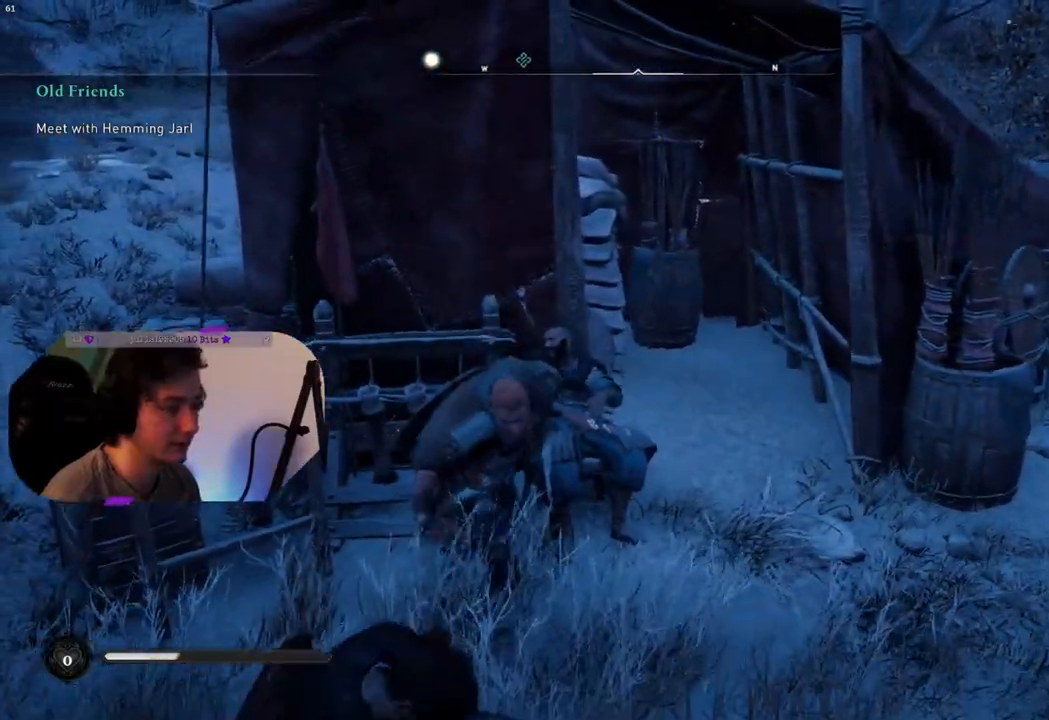
{"buttons": [], "left_stick": "up-right", "right_stick": "left", "events": [[67, "left_stick", "up-right"]]}
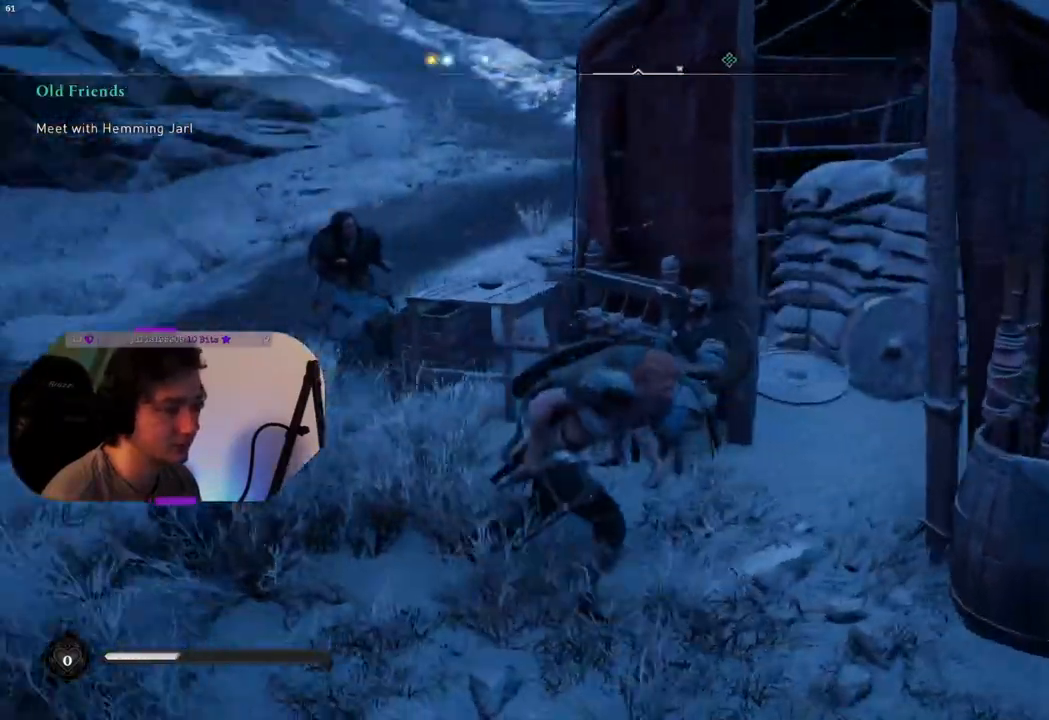
{"buttons": [], "left_stick": "left", "right_stick": "left", "events": [[17, "right_stick", "center"], [217, "left_stick", "down-right"], [250, "right_stick", "left"], [317, "left_stick", "down-left"], [467, "left_stick", "left"]]}
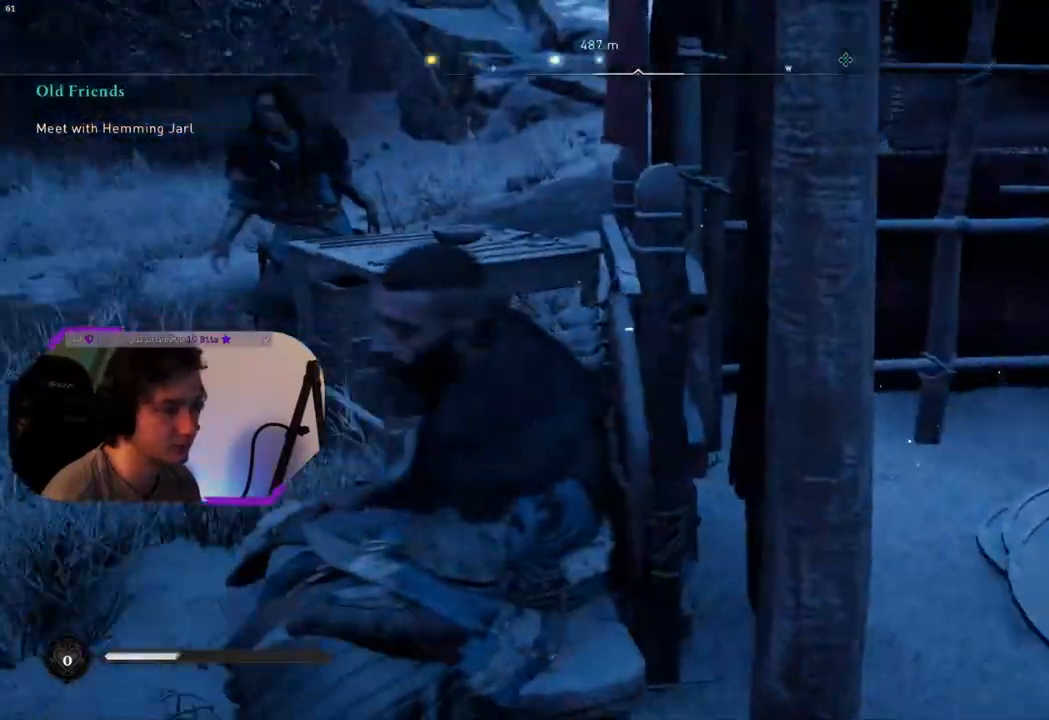
{"buttons": [], "left_stick": "up", "right_stick": "center", "events": [[67, "left_stick", "up-left"], [333, "left_stick", "up"], [400, "right_stick", "center"]]}
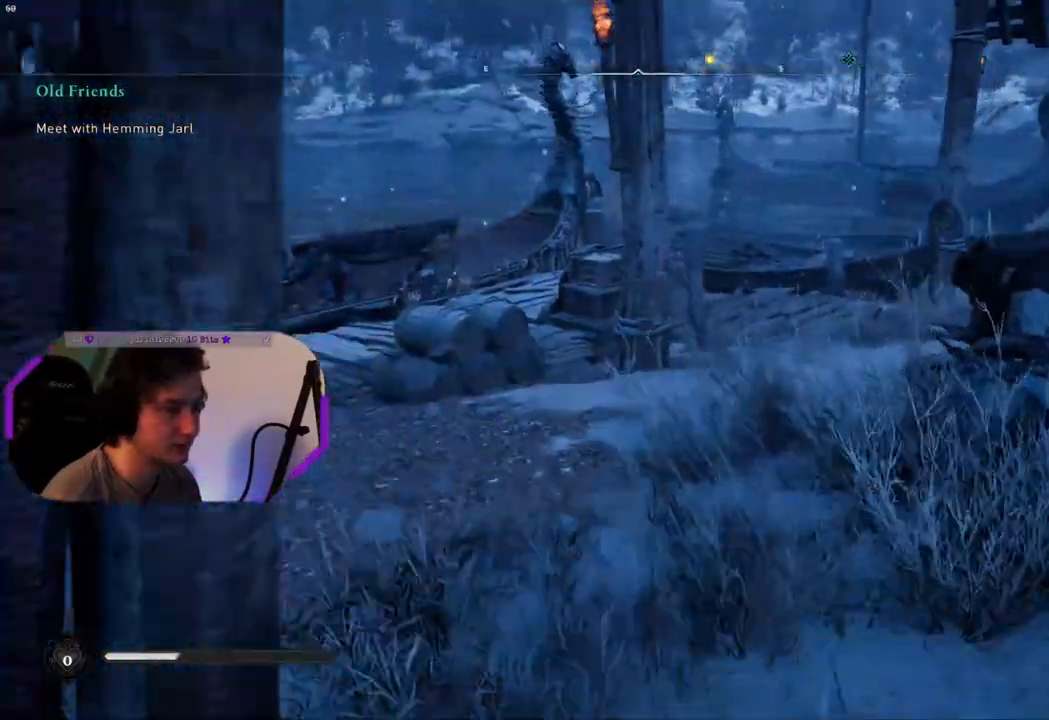
{"buttons": [], "left_stick": "up", "right_stick": "right", "events": [[283, "right_stick", "right"]]}
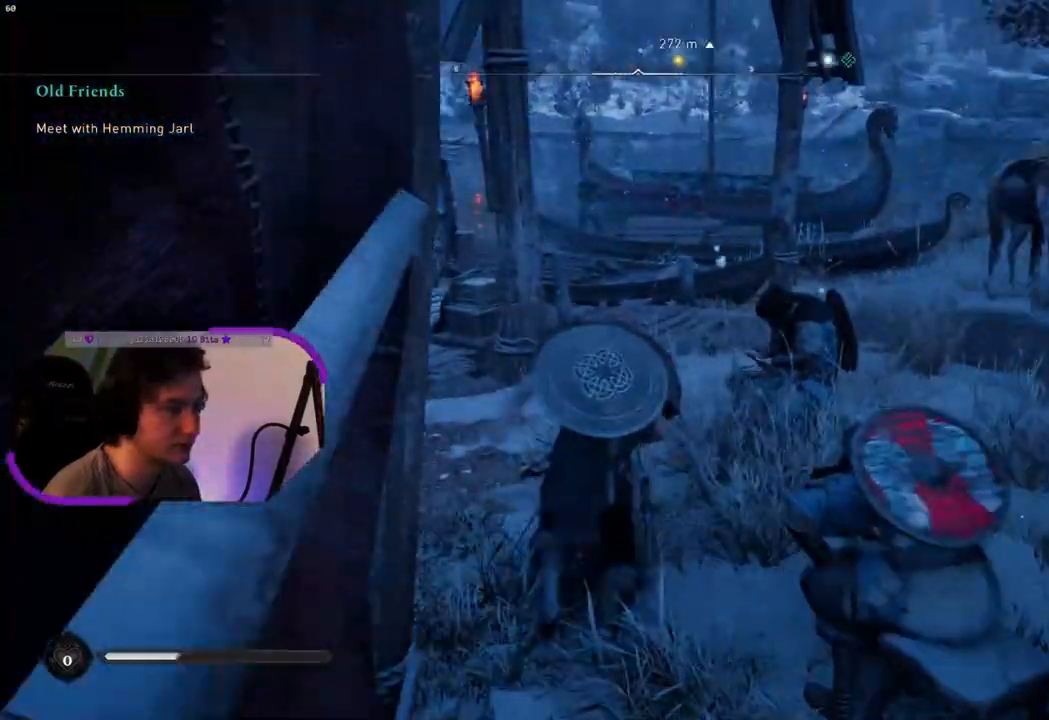
{"buttons": [], "left_stick": "up", "right_stick": "left", "events": [[33, "right_stick", "center"], [233, "right_stick", "left"]]}
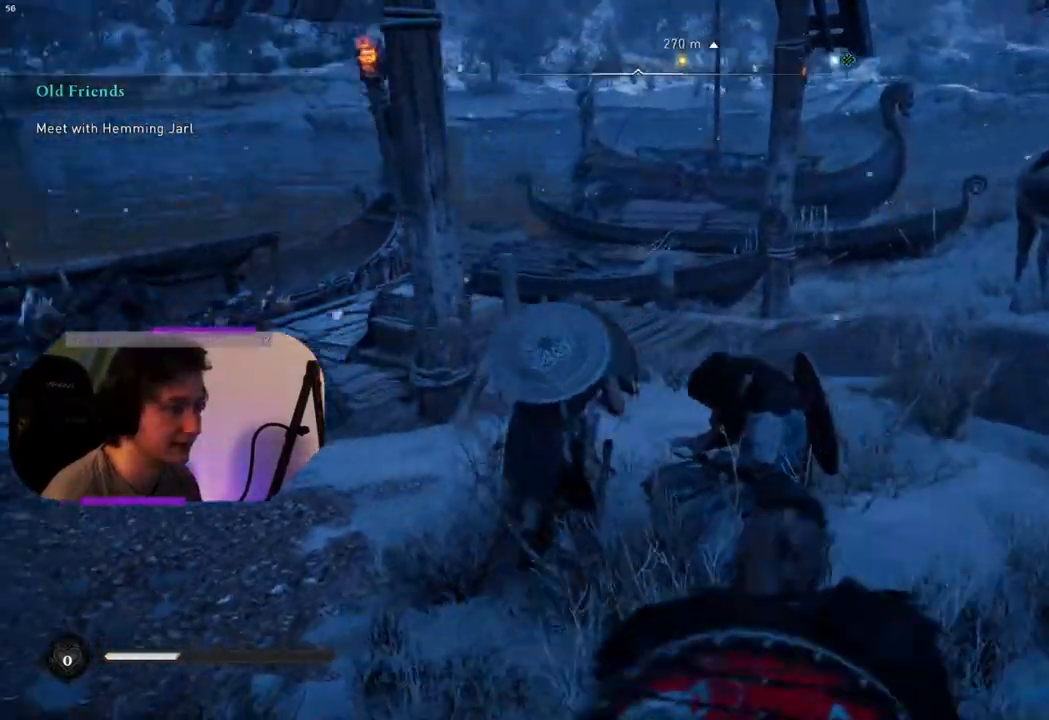
{"buttons": [], "left_stick": "right", "right_stick": "right", "events": [[67, "left_stick", "up-right"], [83, "right_stick", "center"], [317, "right_stick", "right"], [417, "left_stick", "right"]]}
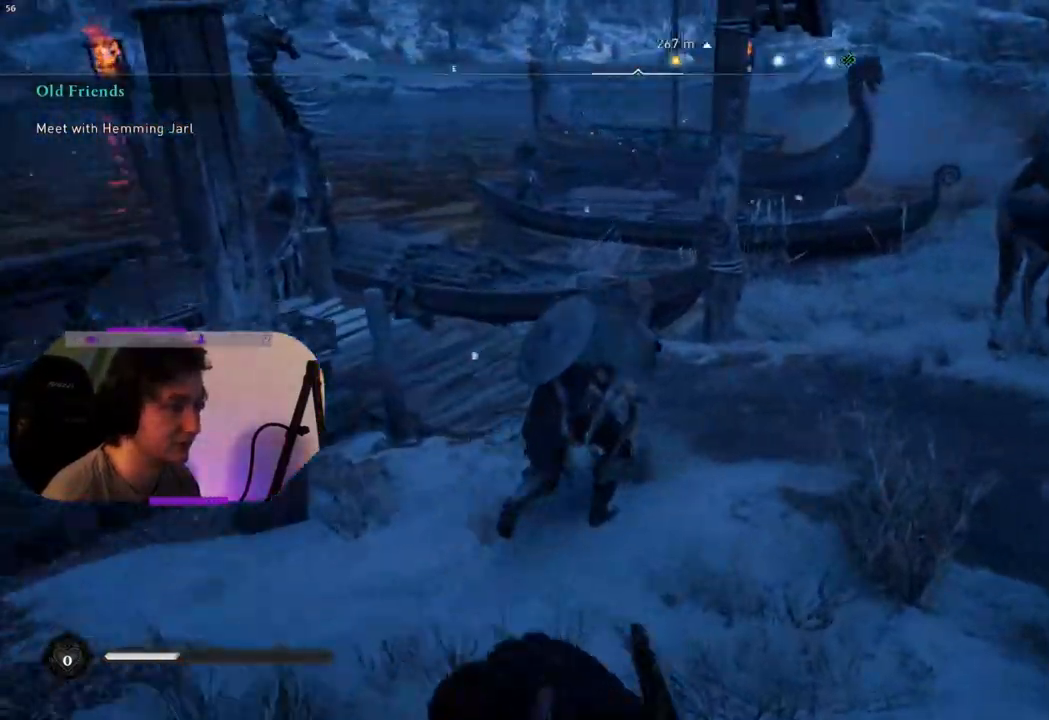
{"buttons": [], "left_stick": "up-right", "right_stick": "right", "events": [[350, "left_stick", "up-right"]]}
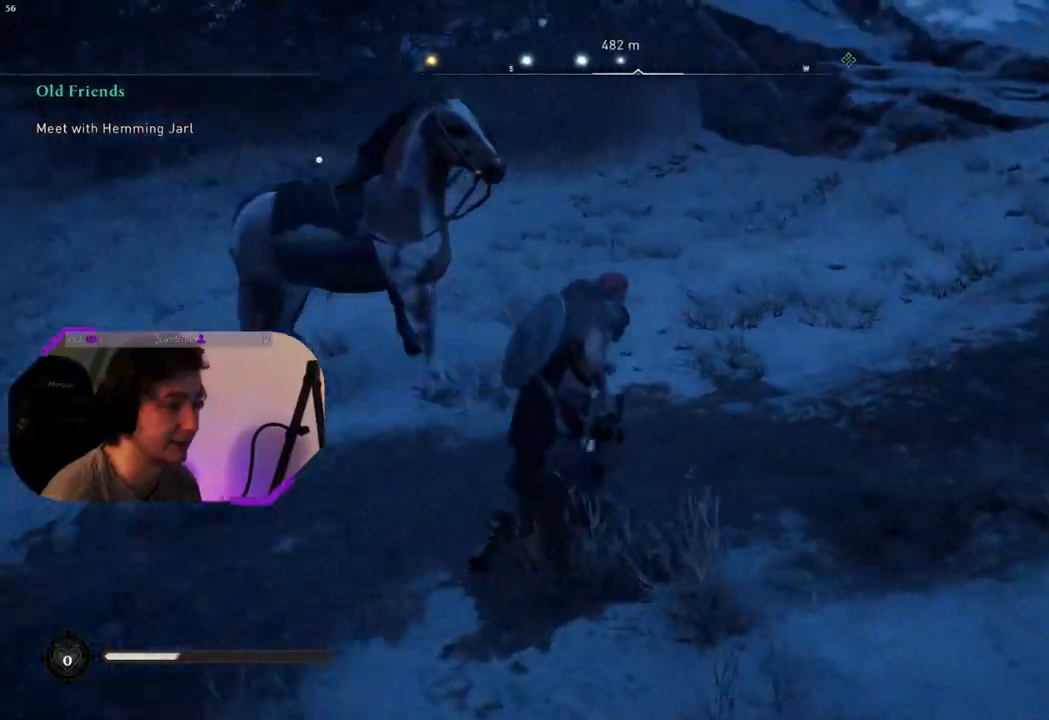
{"buttons": [], "left_stick": "up-left", "right_stick": "center", "events": [[83, "right_stick", "up-right"], [200, "left_stick", "up"], [300, "right_stick", "center"], [500, "left_stick", "up-left"]]}
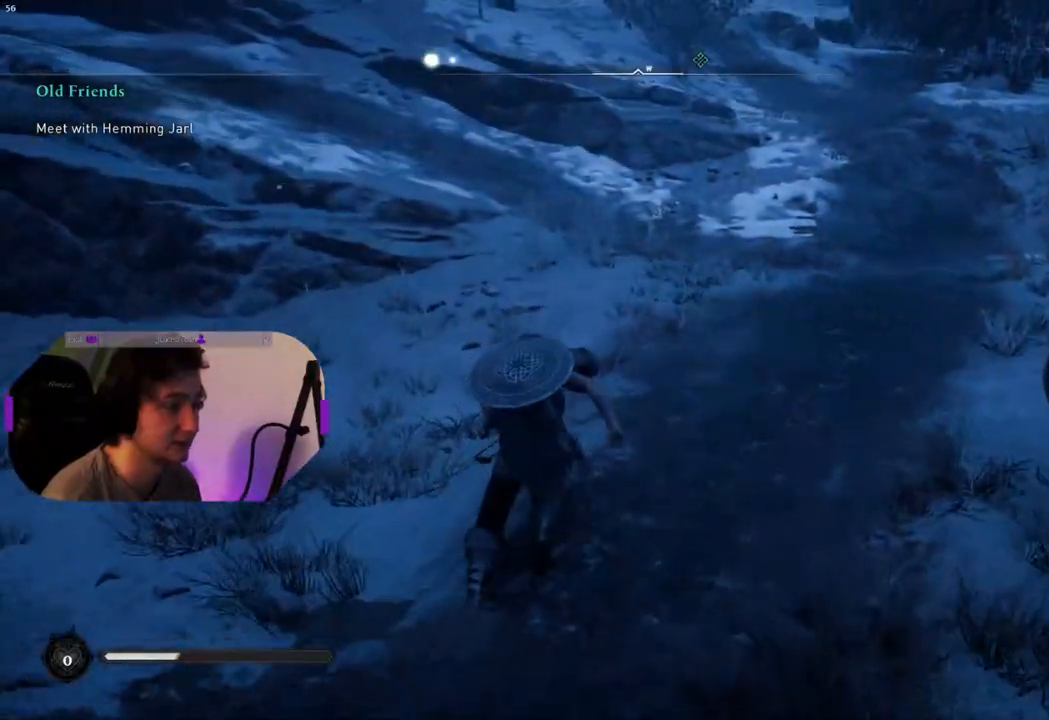
{"buttons": [], "left_stick": "left", "right_stick": "left", "events": [[17, "right_stick", "left"], [217, "left_stick", "left"]]}
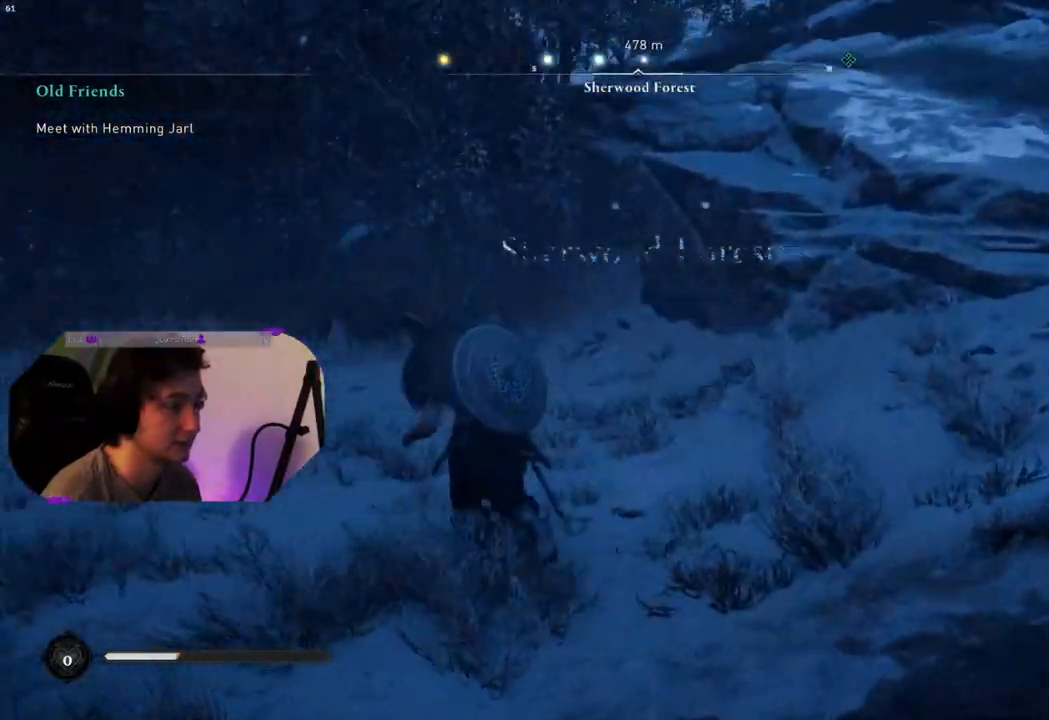
{"buttons": ["TRIANGLE"], "left_stick": "up-left", "right_stick": "center", "events": [[217, "left_stick", "up-left"], [250, "right_stick", "center"], [433, "TRIANGLE", "down"]]}
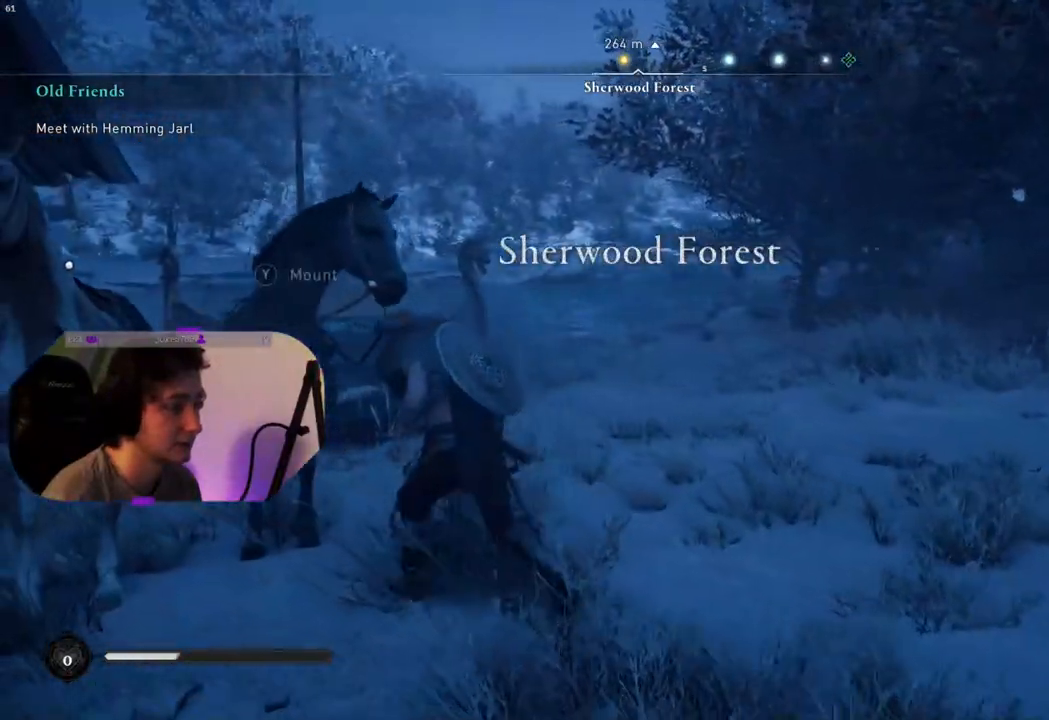
{"buttons": [], "left_stick": "up-left", "right_stick": "center", "events": [[33, "TRIANGLE", "up"]]}
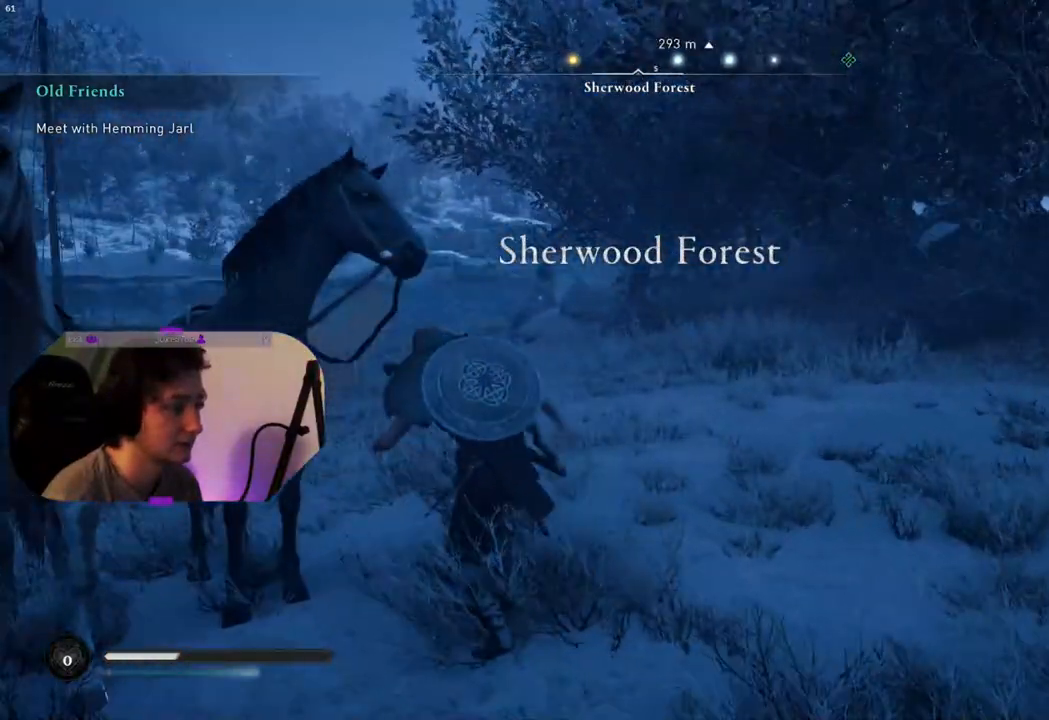
{"buttons": [], "left_stick": "up", "right_stick": "down-right", "events": [[67, "right_stick", "down-right"], [83, "left_stick", "left"], [233, "left_stick", "center"], [283, "left_stick", "up"]]}
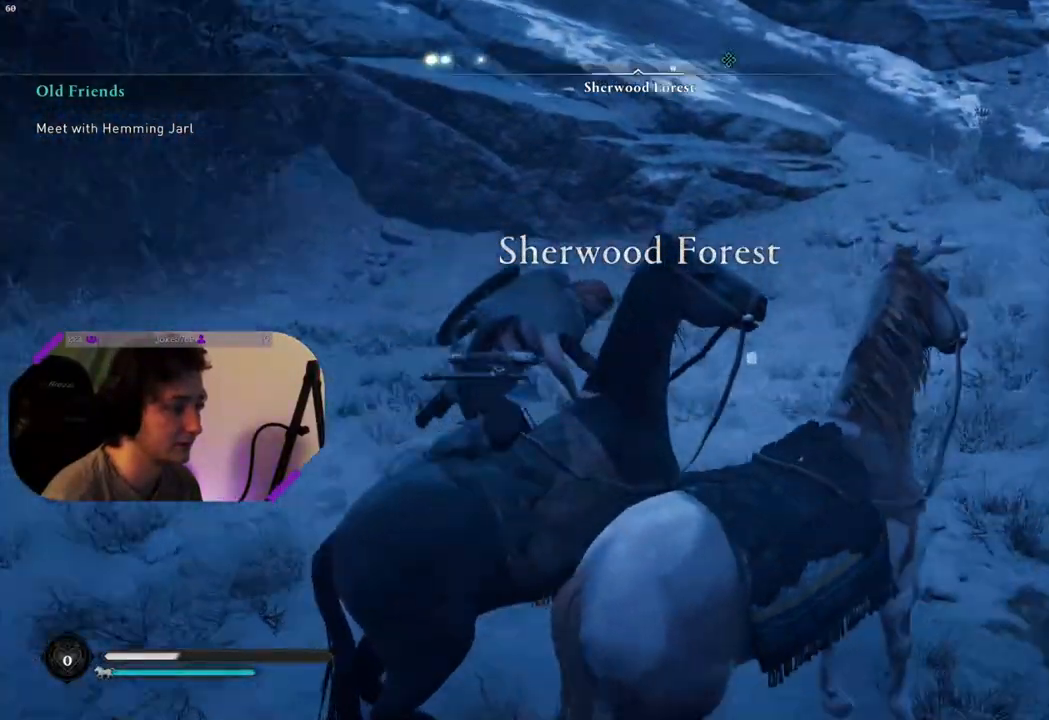
{"buttons": ["L3"], "left_stick": "up", "right_stick": "center", "events": [[200, "right_stick", "center"], [500, "L3", "down"]]}
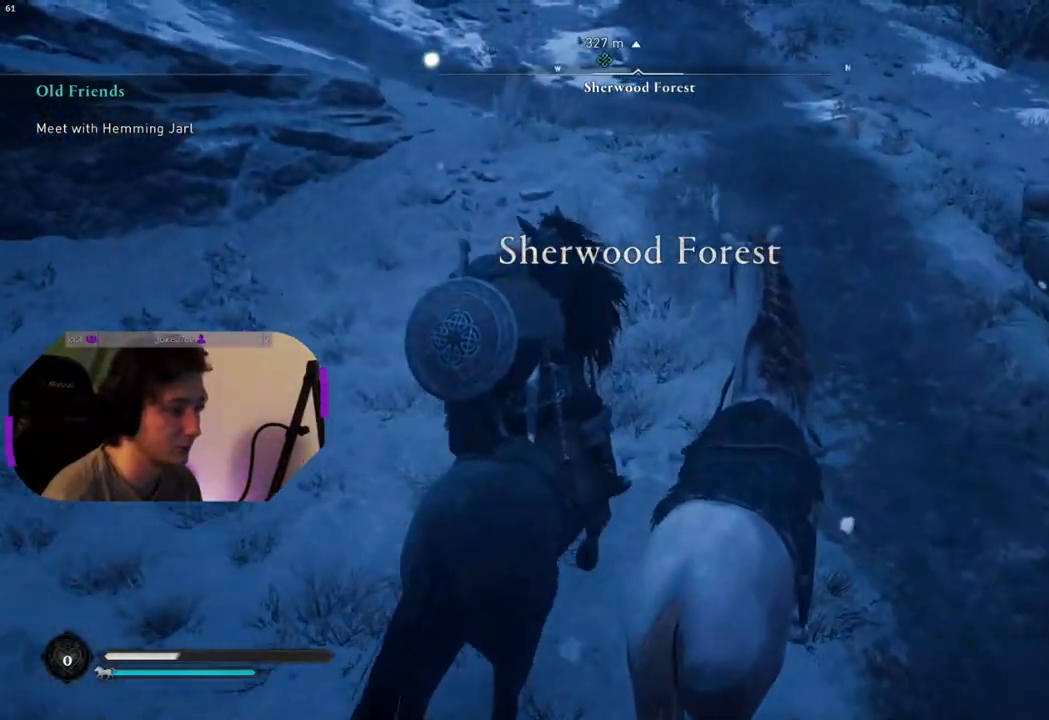
{"buttons": [], "left_stick": "up", "right_stick": "up-left", "events": [[183, "L3", "up"], [483, "right_stick", "up-left"]]}
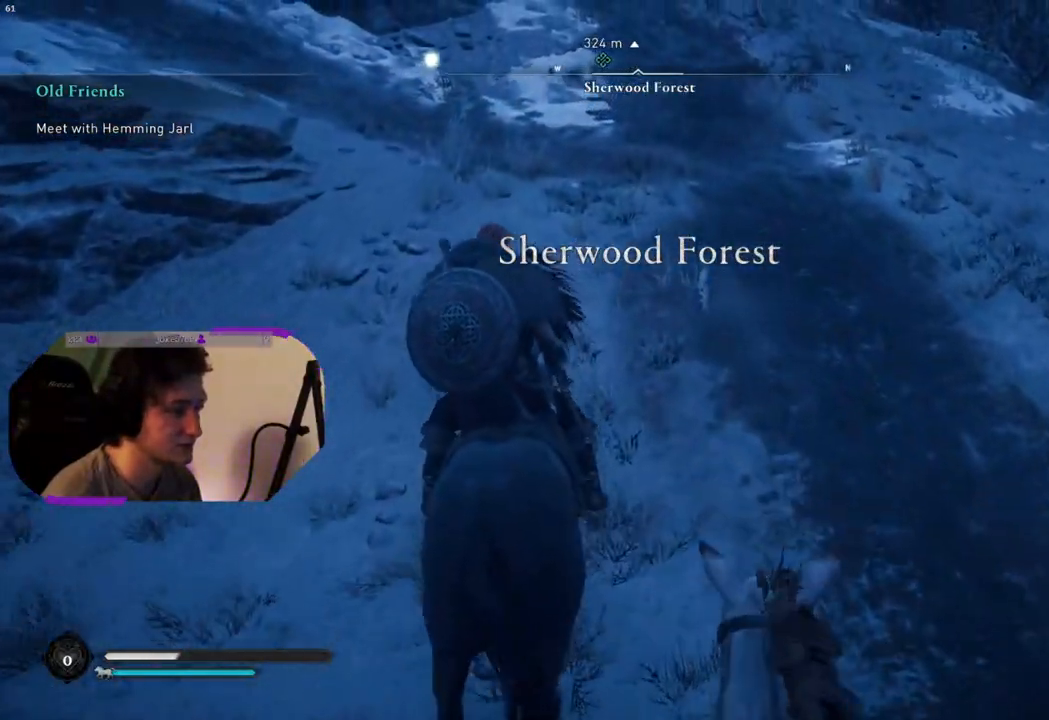
{"buttons": [], "left_stick": "up", "right_stick": "center", "events": [[233, "right_stick", "center"]]}
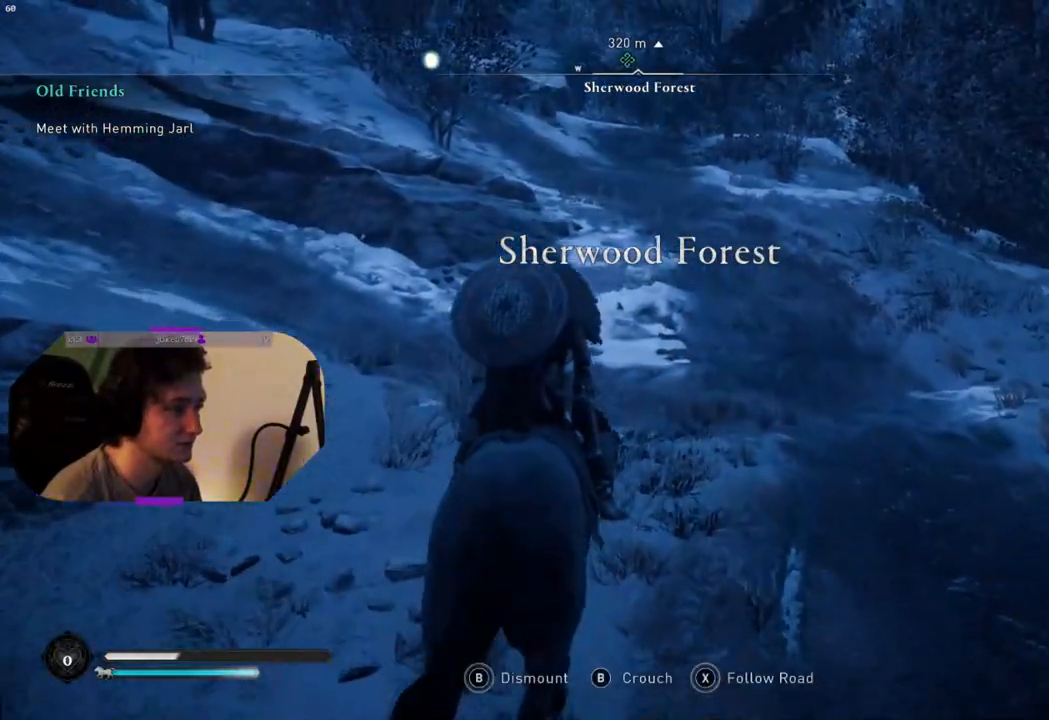
{"buttons": [], "left_stick": "up", "right_stick": "center", "events": [[167, "L3", "down"], [333, "L3", "up"]]}
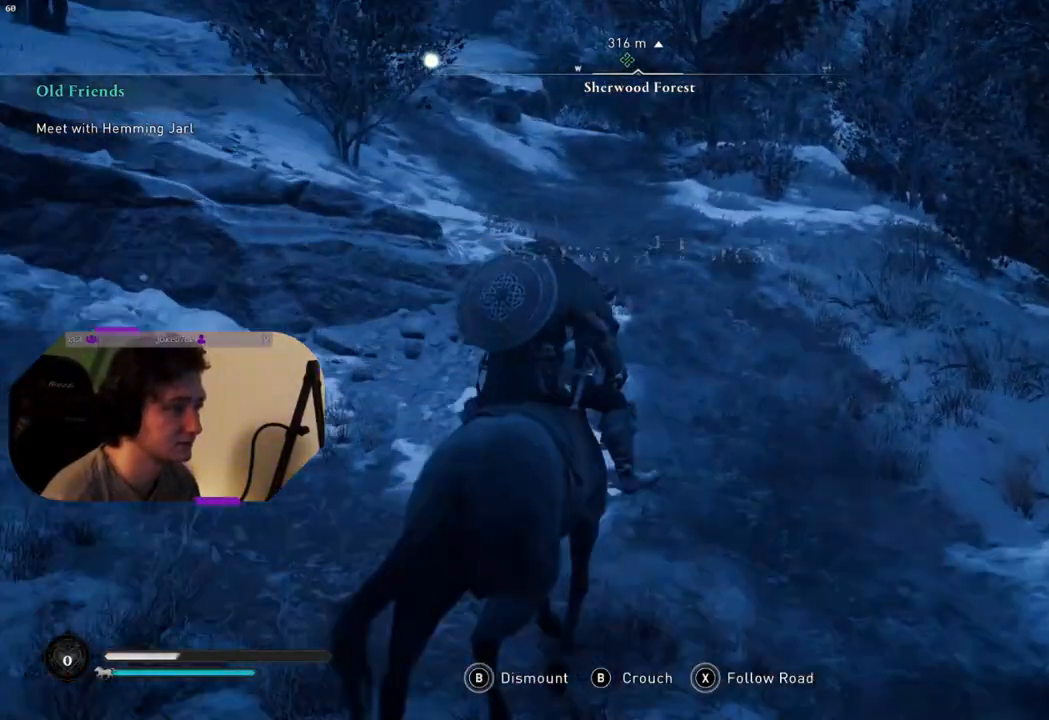
{"buttons": [], "left_stick": "up", "right_stick": "center", "events": [[83, "right_stick", "up-left"], [300, "right_stick", "center"]]}
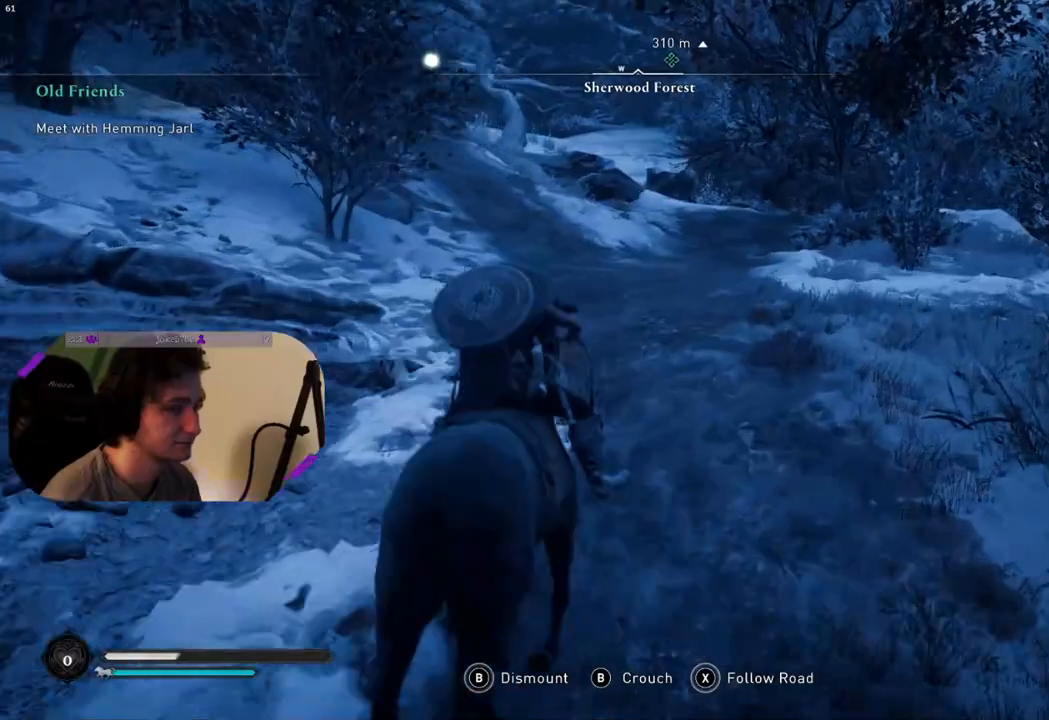
{"buttons": ["SQUARE"], "left_stick": "up", "right_stick": "center", "events": [[183, "SQUARE", "down"]]}
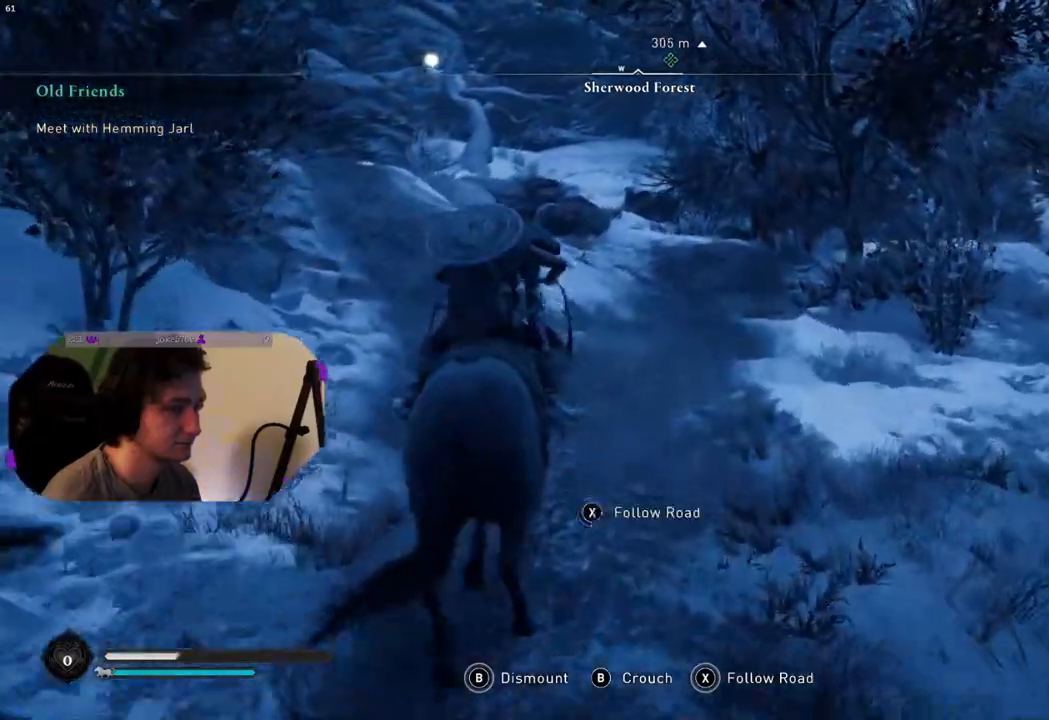
{"buttons": ["SQUARE"], "left_stick": "up", "right_stick": "center", "events": []}
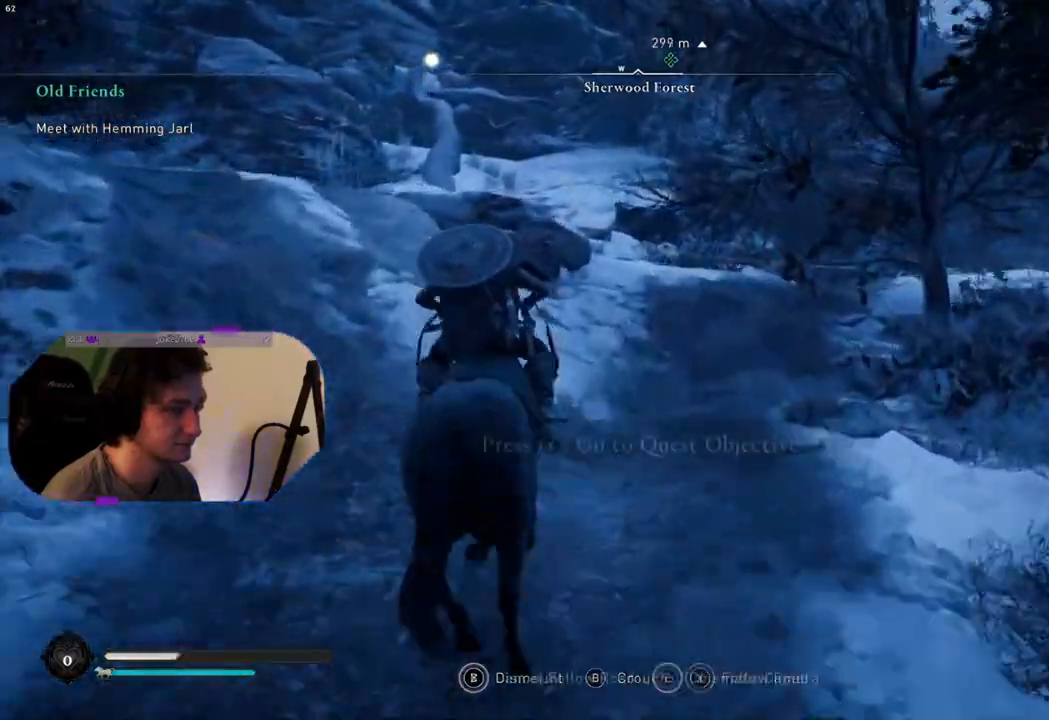
{"buttons": ["TRIANGLE"], "left_stick": "center", "right_stick": "center", "events": [[33, "SQUARE", "up"], [67, "left_stick", "center"], [467, "TRIANGLE", "down"]]}
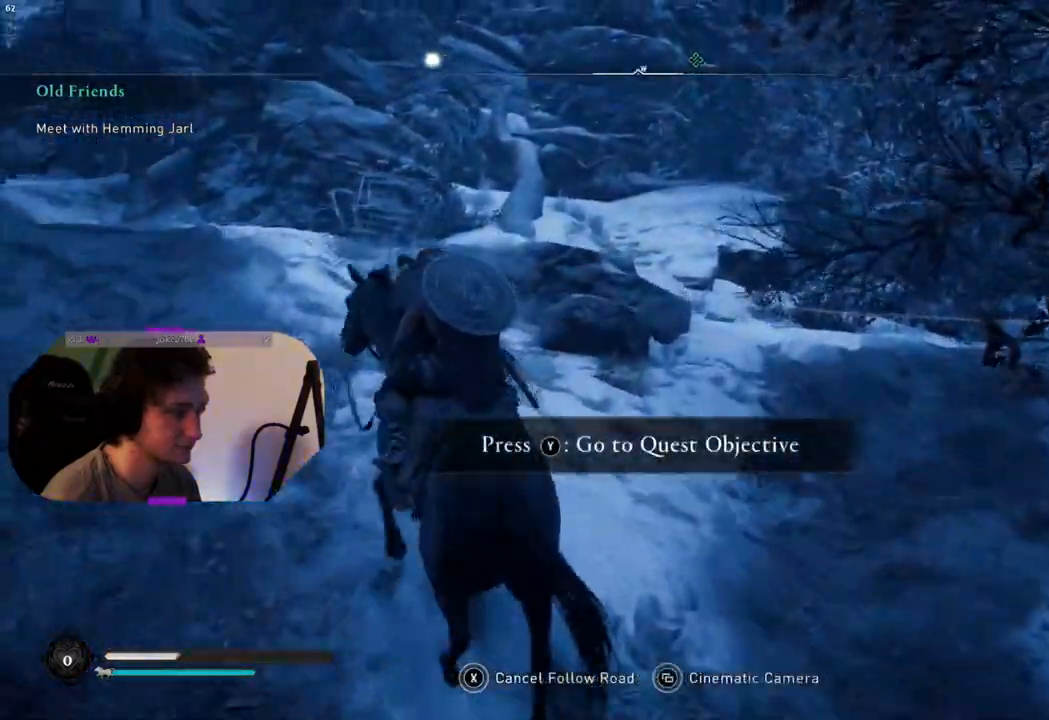
{"buttons": [], "left_stick": "center", "right_stick": "center", "events": [[83, "TRIANGLE", "up"]]}